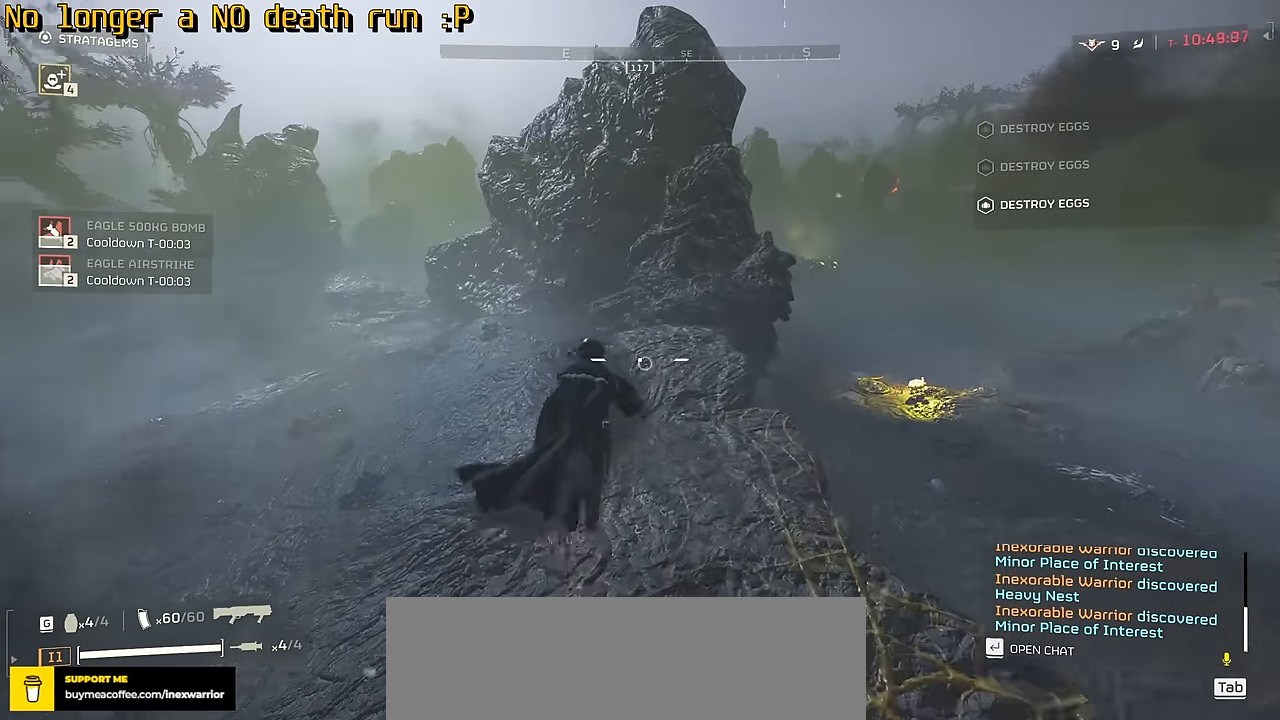
Gameplay with keyboard and mouse; each line is a JSON object with the keys and mouse buttons held at the frame after it. "events" lists presses ("down") and releases ("up") of ".", "/", "0", "1", "2", "3", "4", "5", "6", "7", "8", "9", "a", "alt", "b", "c", "caps_lock", "comma", "ctrl", "d", "e", "f", "g", "h", "i", "j", "k", "l", "m", "n", "o", "p", "q", "r", "s", "semicolon", "shift", "space", "super", "t", "tab", "tilde", "u", "v", "w", "x", "y", "z", "mouse_left", "mouse_wheel", "mouse_right", "mouse_mb4" and "mouse_mb5" between this image and that frame as [ms after this image, input, new state], when the widget could be followed in between. "mouse_left", "mouse_wheel", "mouse_right", "mouse_mb4", "mouse_mb5" = the "left", "wheel", "right", "mb4", "mb5" buttons of the "mouse" list. No other keys are recorded. "wheel" means that the mouse wheel is clicked or scrolled. Not read: mouse_move.
{"keys": ["w"], "mouse": [], "events": []}
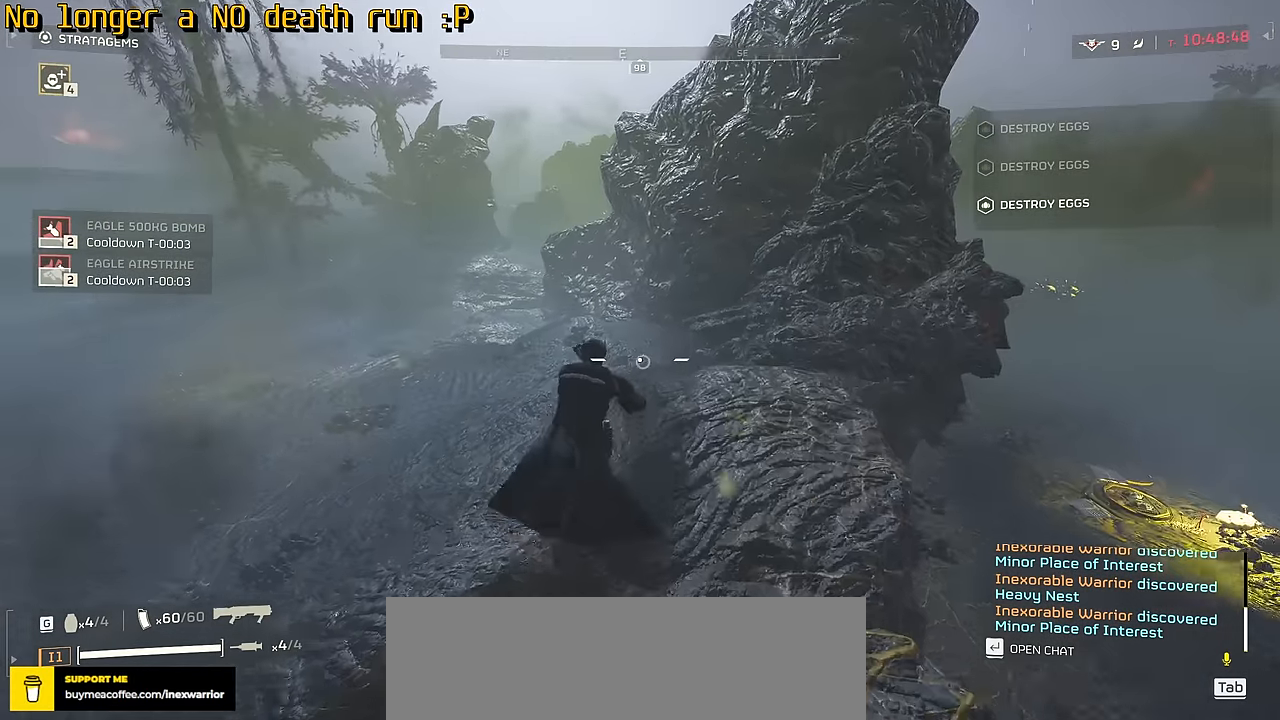
{"keys": ["tab", "w"], "mouse": [], "events": [[500, "tab", "down"]]}
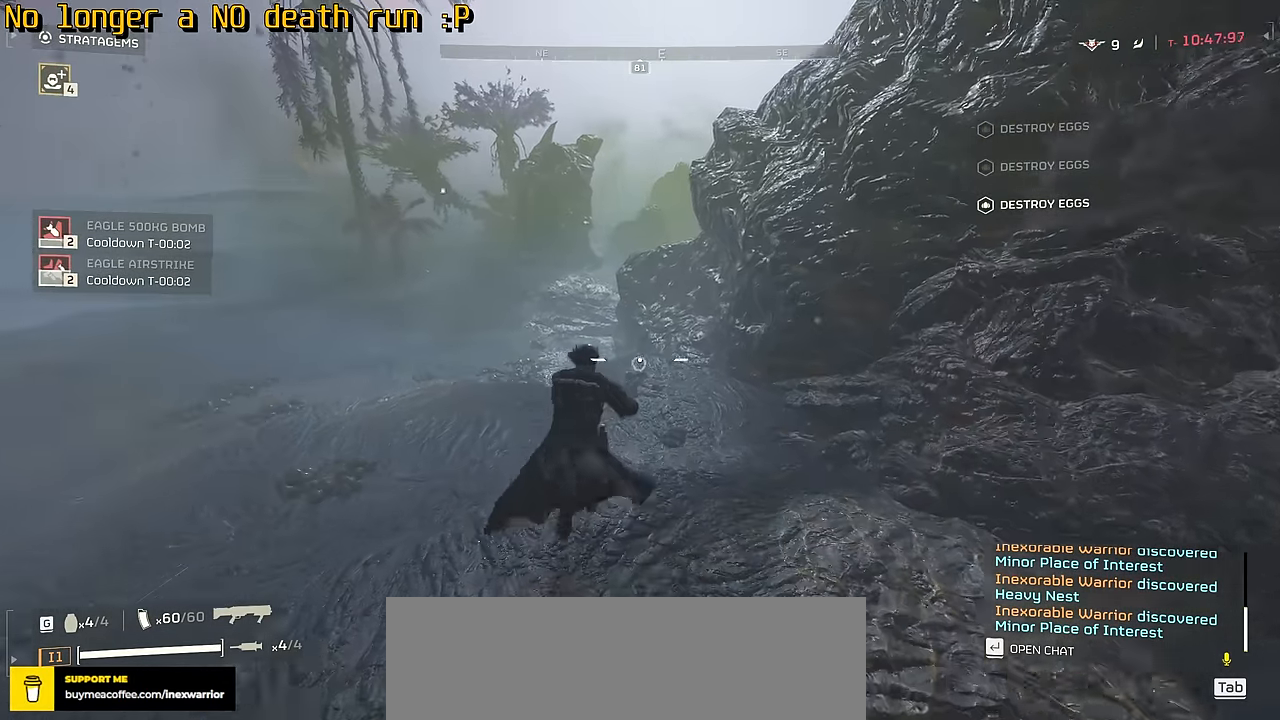
{"keys": ["tab", "w"], "mouse": [], "events": []}
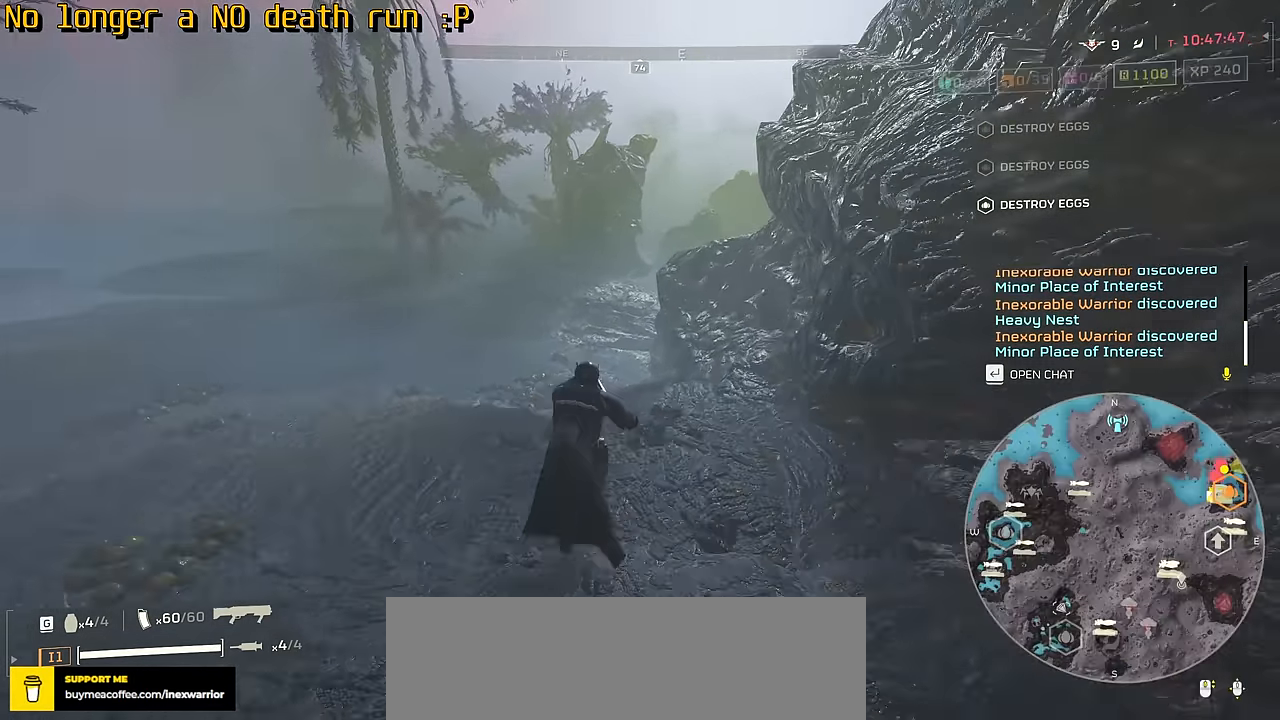
{"keys": ["tab", "w"], "mouse": [], "events": []}
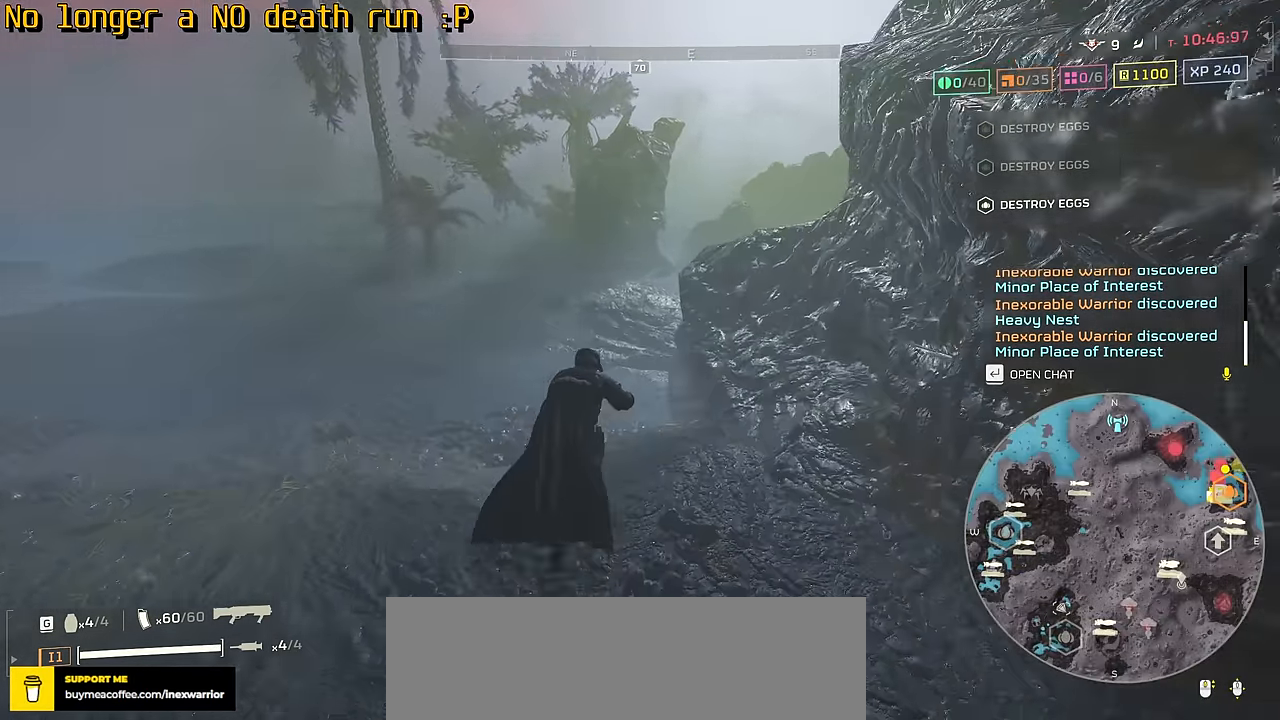
{"keys": ["tab", "w"], "mouse": ["right"], "events": [[100, "mouse_right", "down"]]}
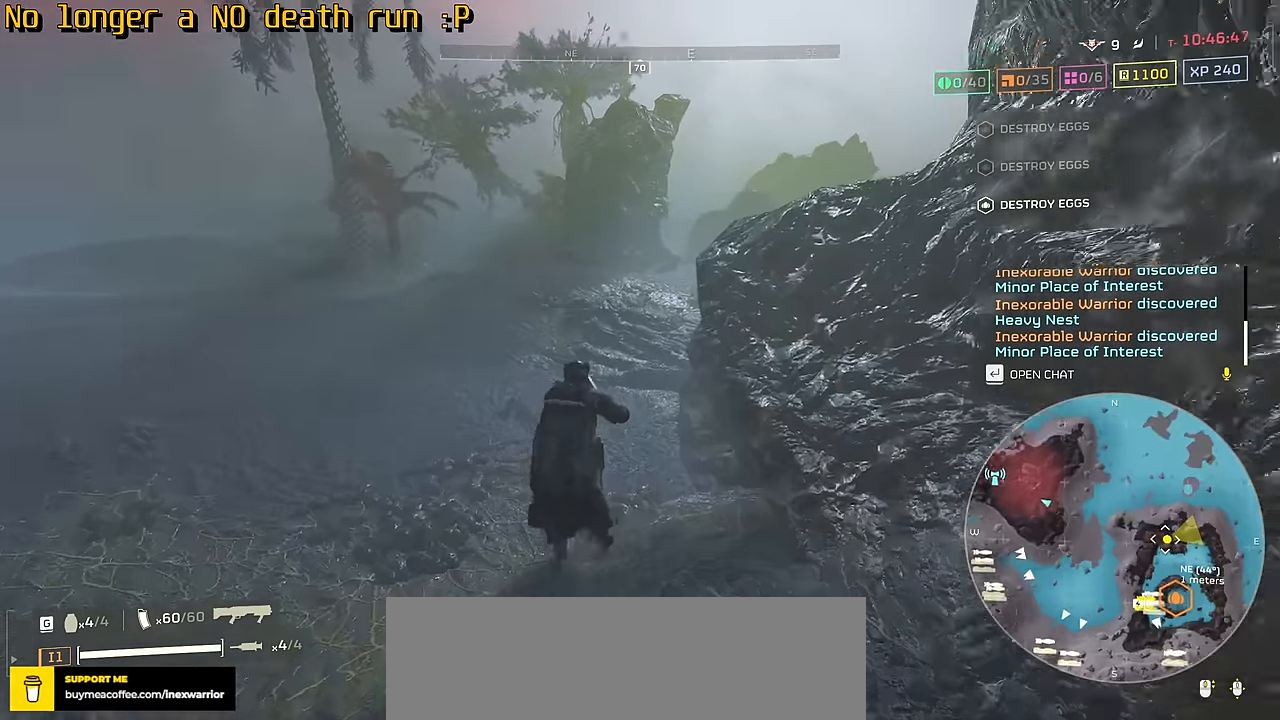
{"keys": ["tab", "w"], "mouse": [], "events": [[167, "mouse_right", "up"]]}
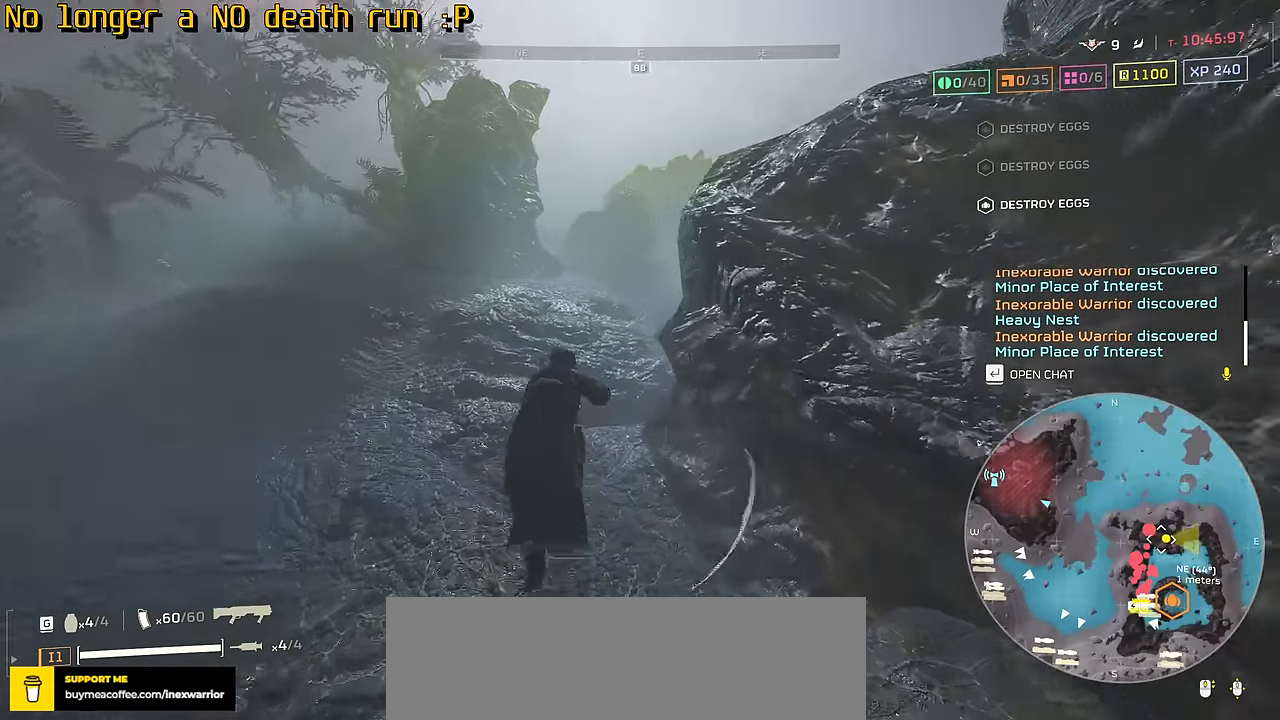
{"keys": ["tab", "w"], "mouse": [], "events": []}
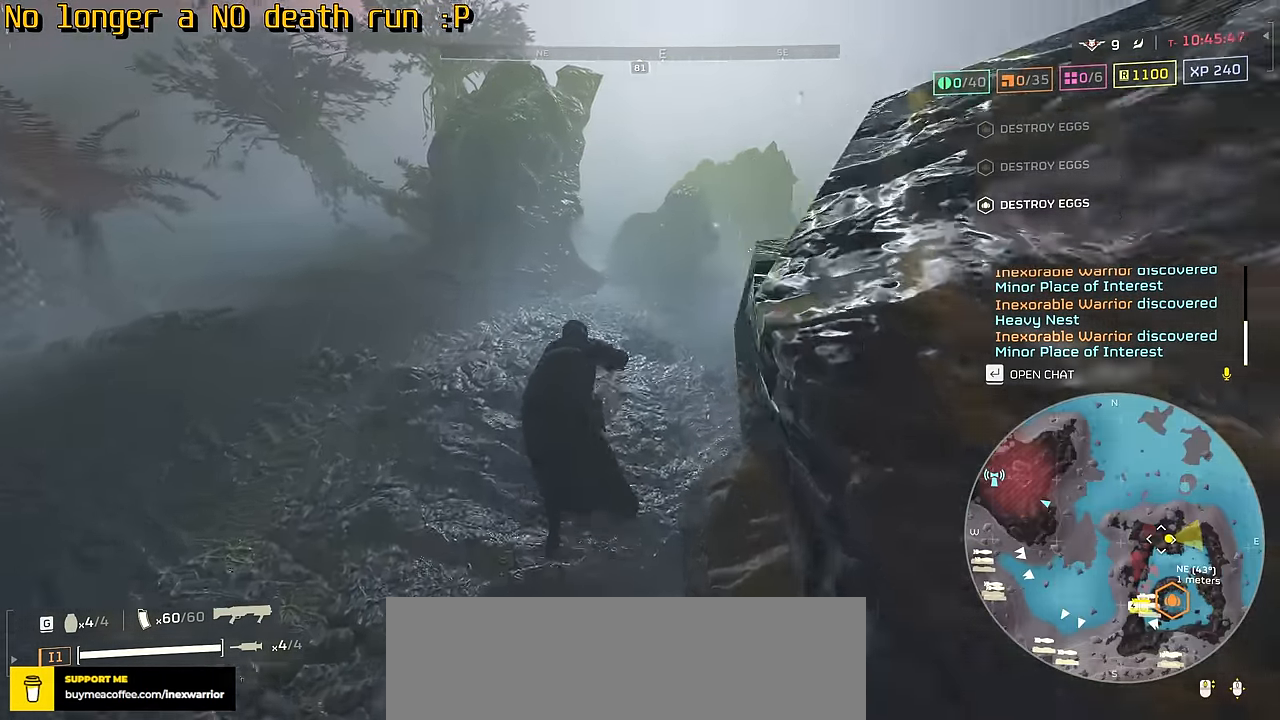
{"keys": ["w"], "mouse": [], "events": [[433, "tab", "up"]]}
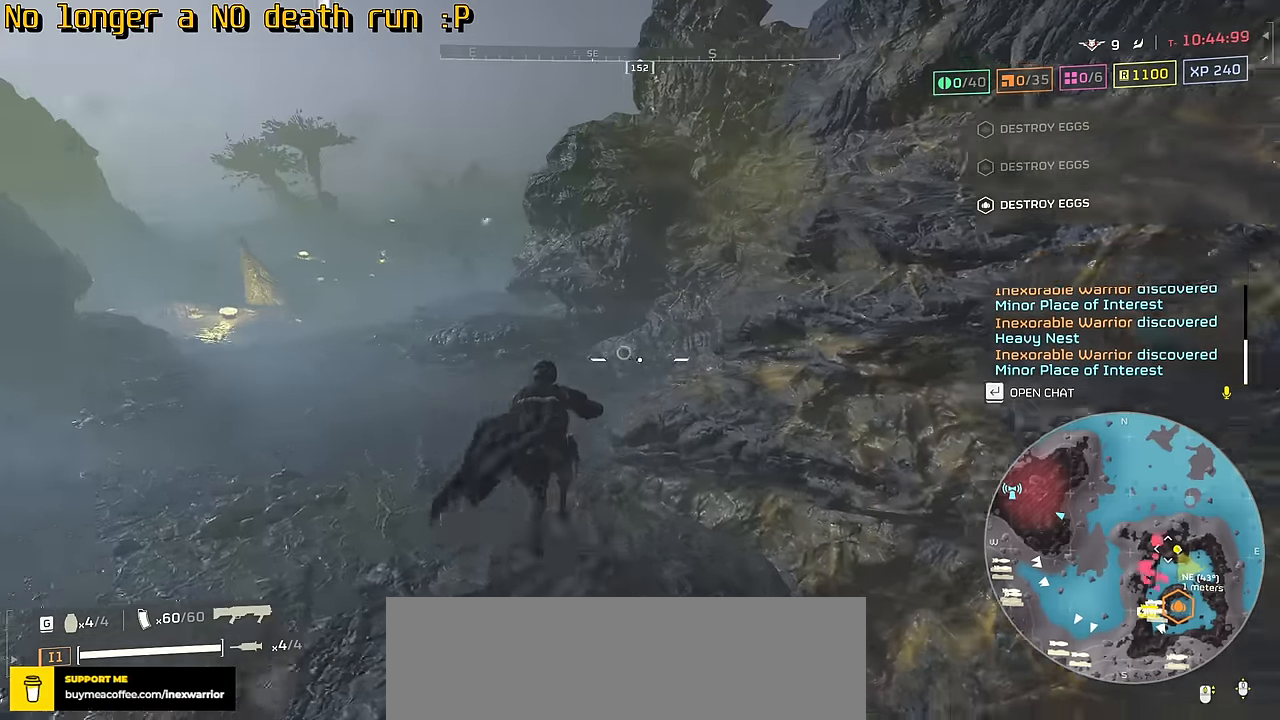
{"keys": ["a", "s"], "mouse": [], "events": [[233, "a", "down"], [300, "w", "up"], [433, "s", "down"]]}
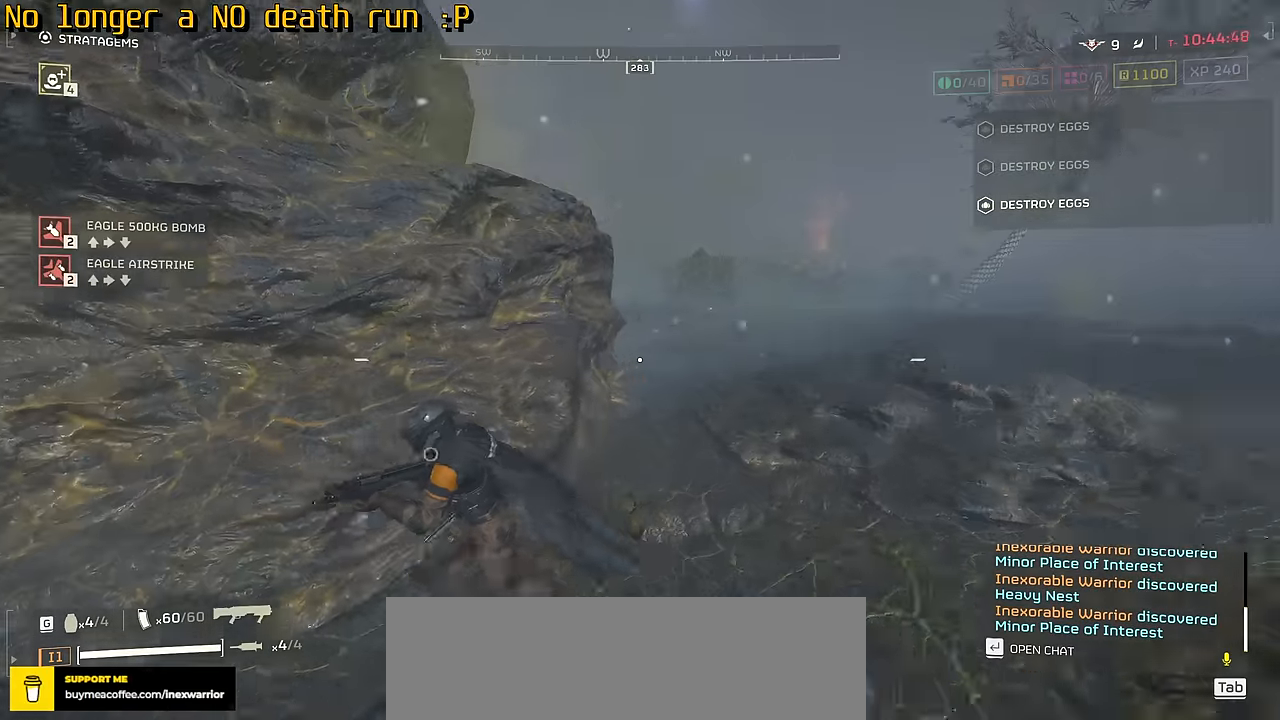
{"keys": ["a", "s"], "mouse": [], "events": [[217, "a", "up"], [483, "a", "down"]]}
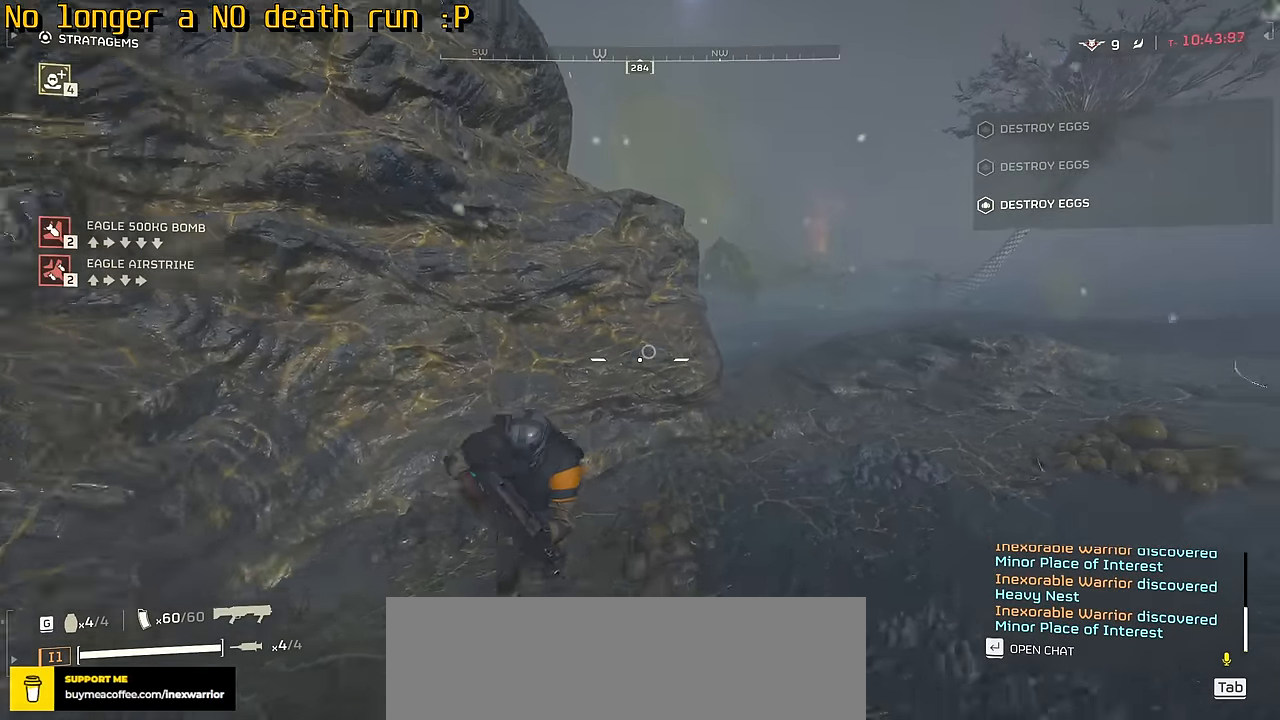
{"keys": ["d", "s"], "mouse": [], "events": [[183, "a", "up"], [350, "d", "down"]]}
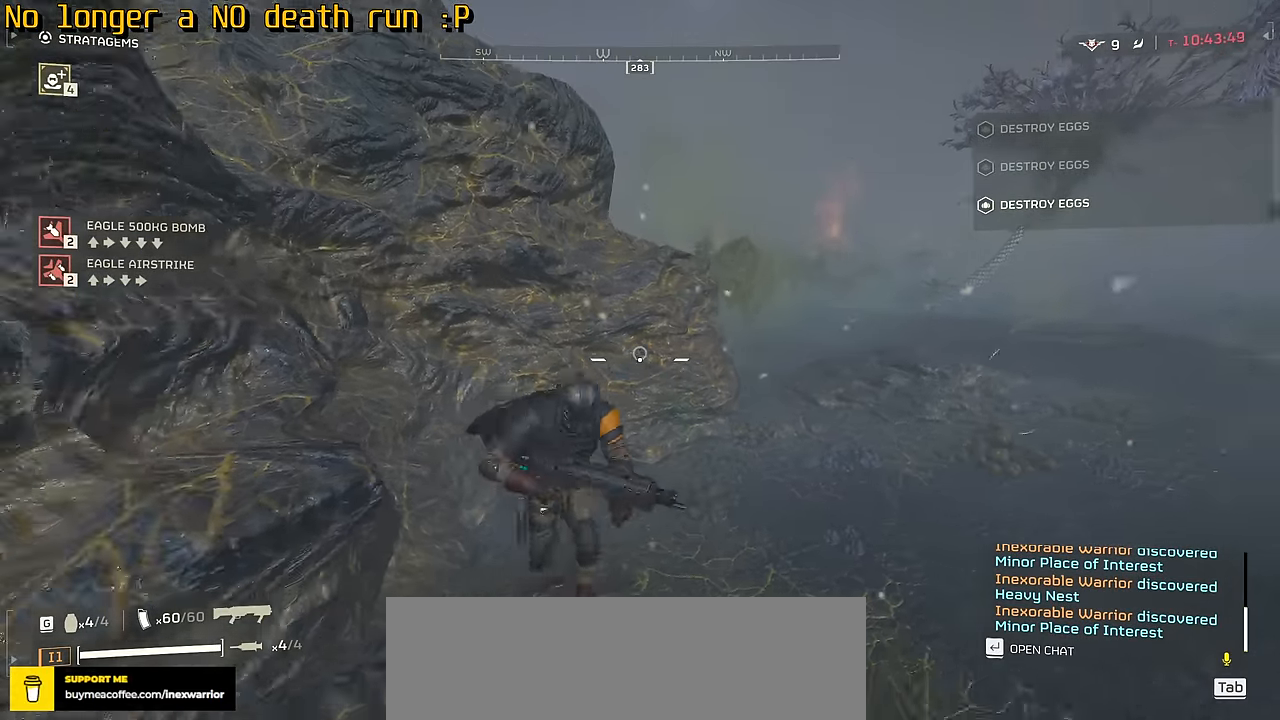
{"keys": ["d"], "mouse": ["mb4"], "events": [[200, "d", "up"], [217, "s", "up"], [267, "mouse_mb4", "down"], [367, "w", "down"], [450, "d", "down"], [500, "w", "up"]]}
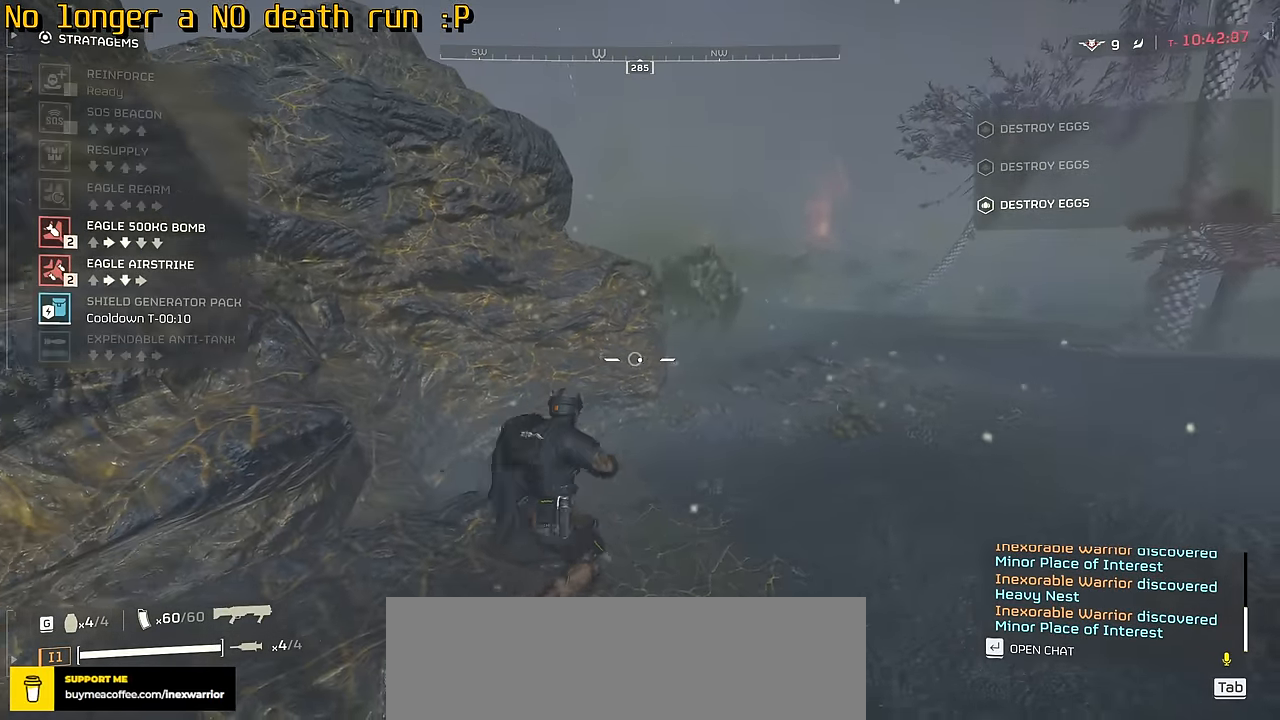
{"keys": ["d", "s"], "mouse": [], "events": [[83, "d", "up"], [117, "s", "down"], [167, "d", "down"], [217, "mouse_left", "down"], [300, "mouse_left", "up"], [300, "mouse_mb4", "up"], [317, "s", "up"], [433, "s", "down"]]}
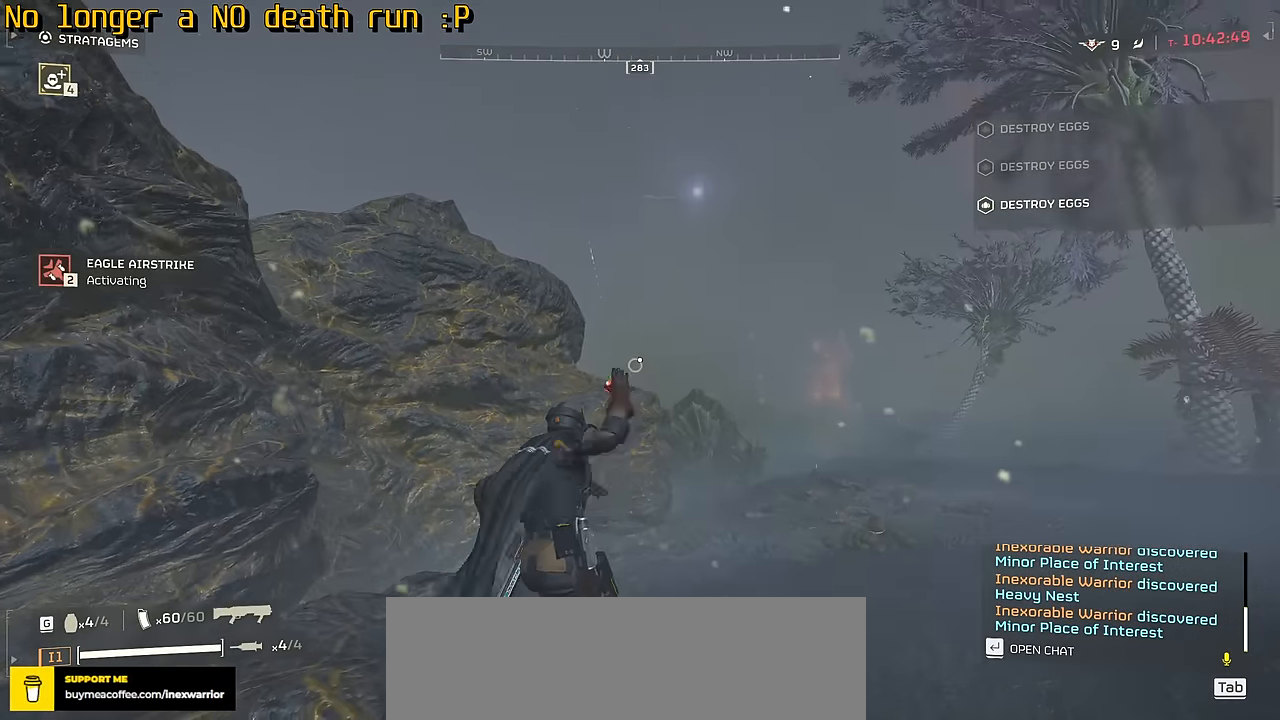
{"keys": ["a", "s"], "mouse": [], "events": [[17, "d", "up"], [200, "a", "down"]]}
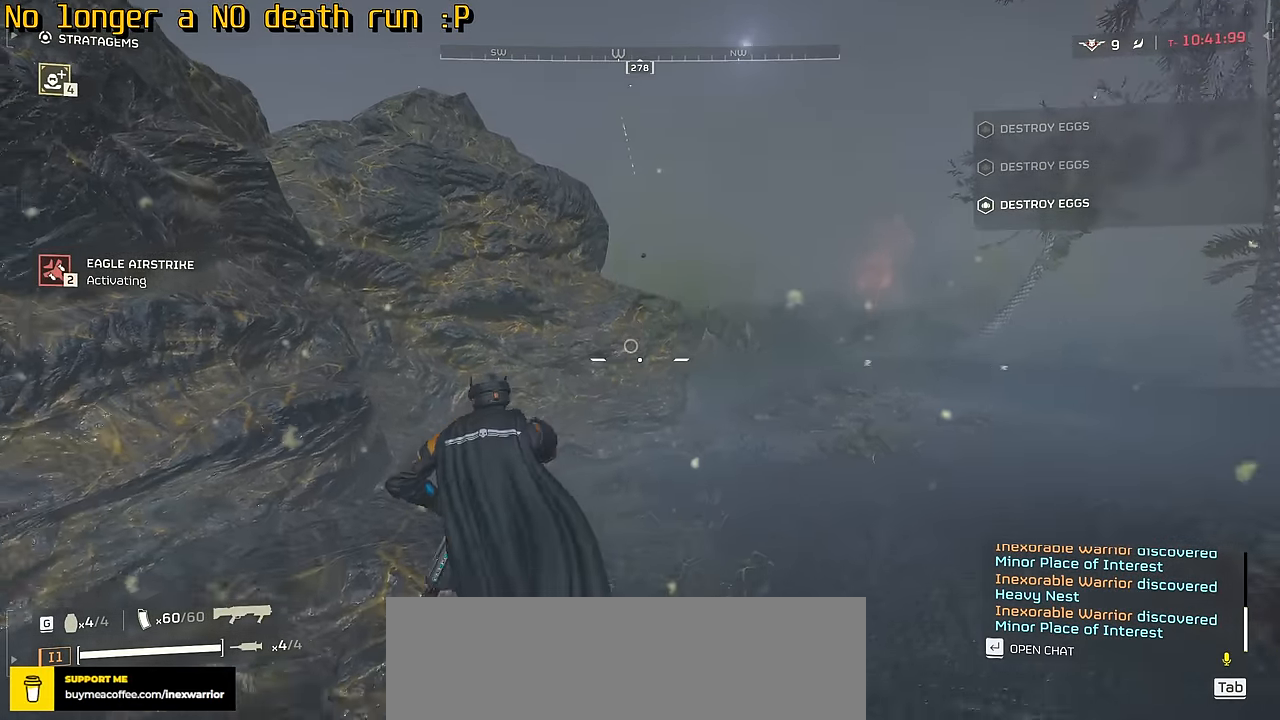
{"keys": ["a"], "mouse": [], "events": [[433, "s", "up"]]}
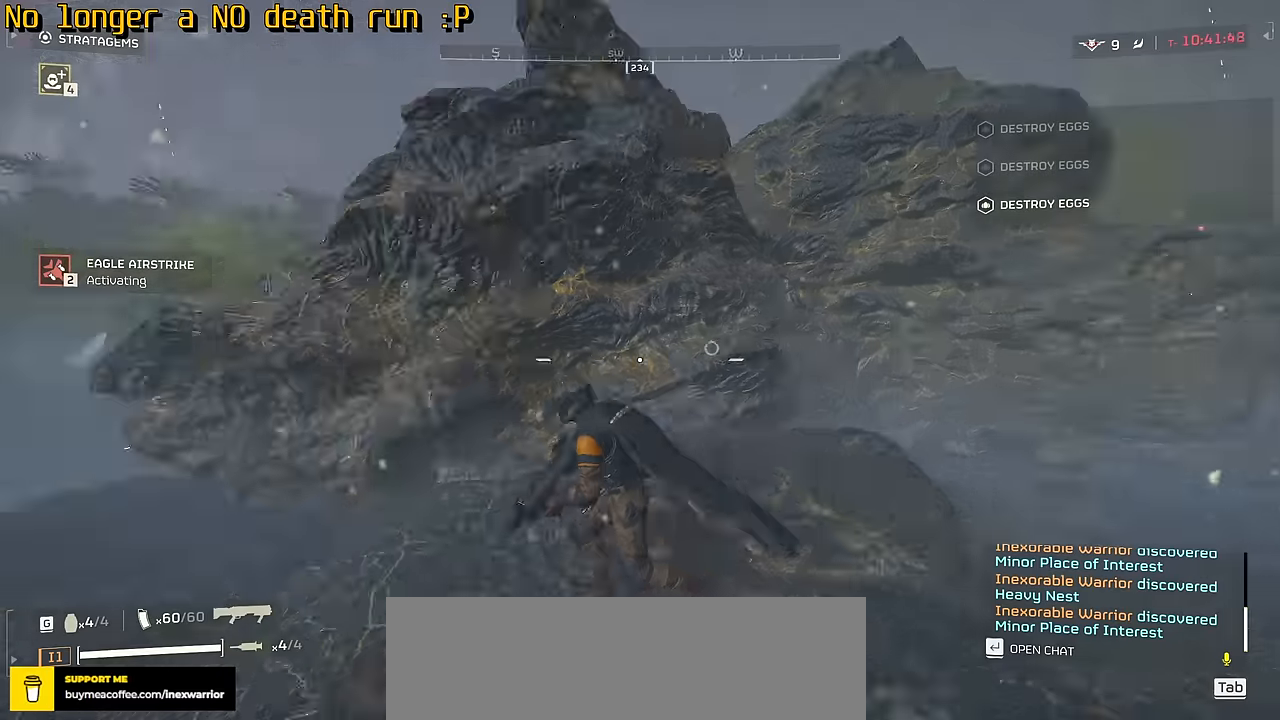
{"keys": ["w"], "mouse": [], "events": [[50, "w", "down"], [167, "a", "up"]]}
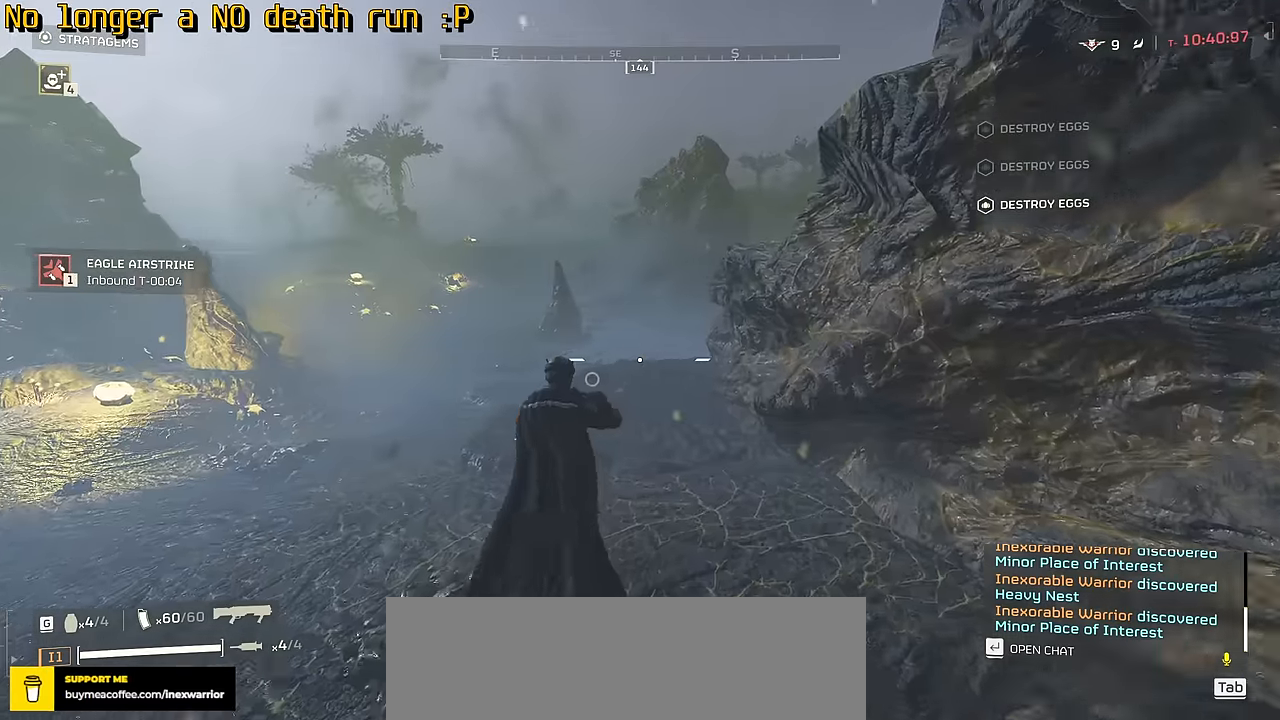
{"keys": ["w"], "mouse": [], "events": [[34, "shift", "down"], [234, "shift", "up"]]}
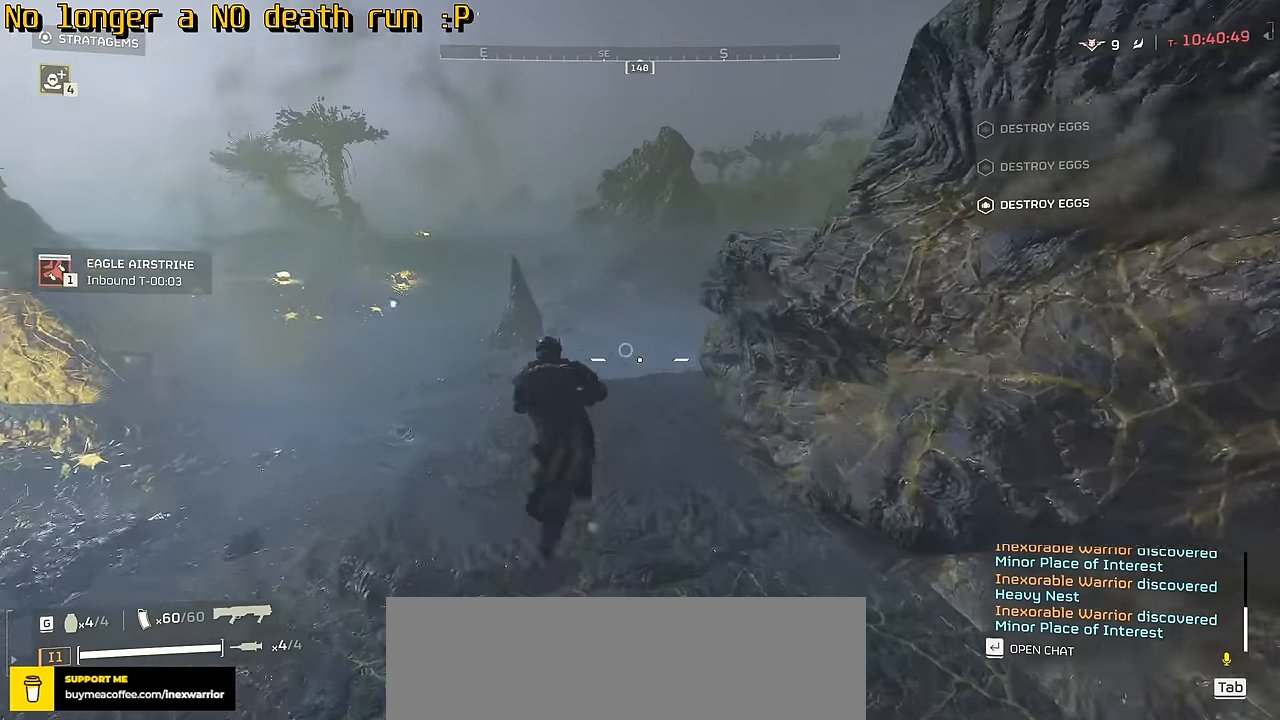
{"keys": ["tab", "w"], "mouse": [], "events": [[67, "tab", "down"]]}
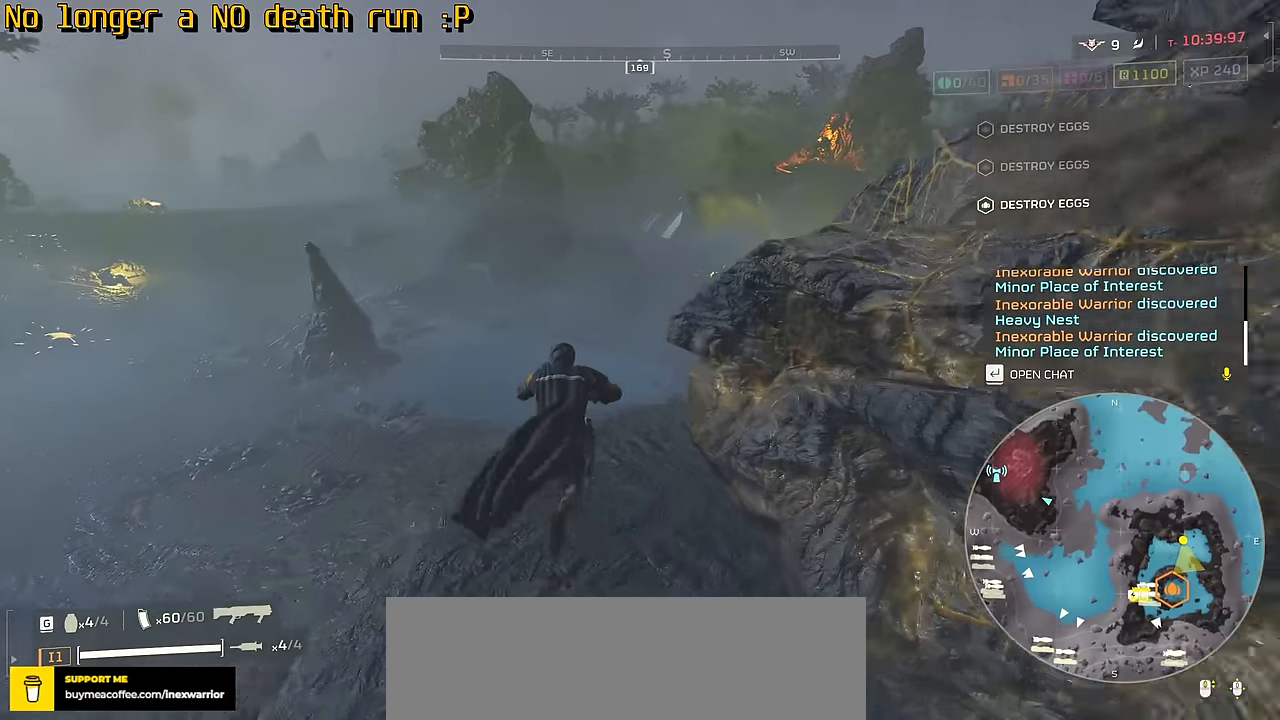
{"keys": ["tab", "w"], "mouse": [], "events": []}
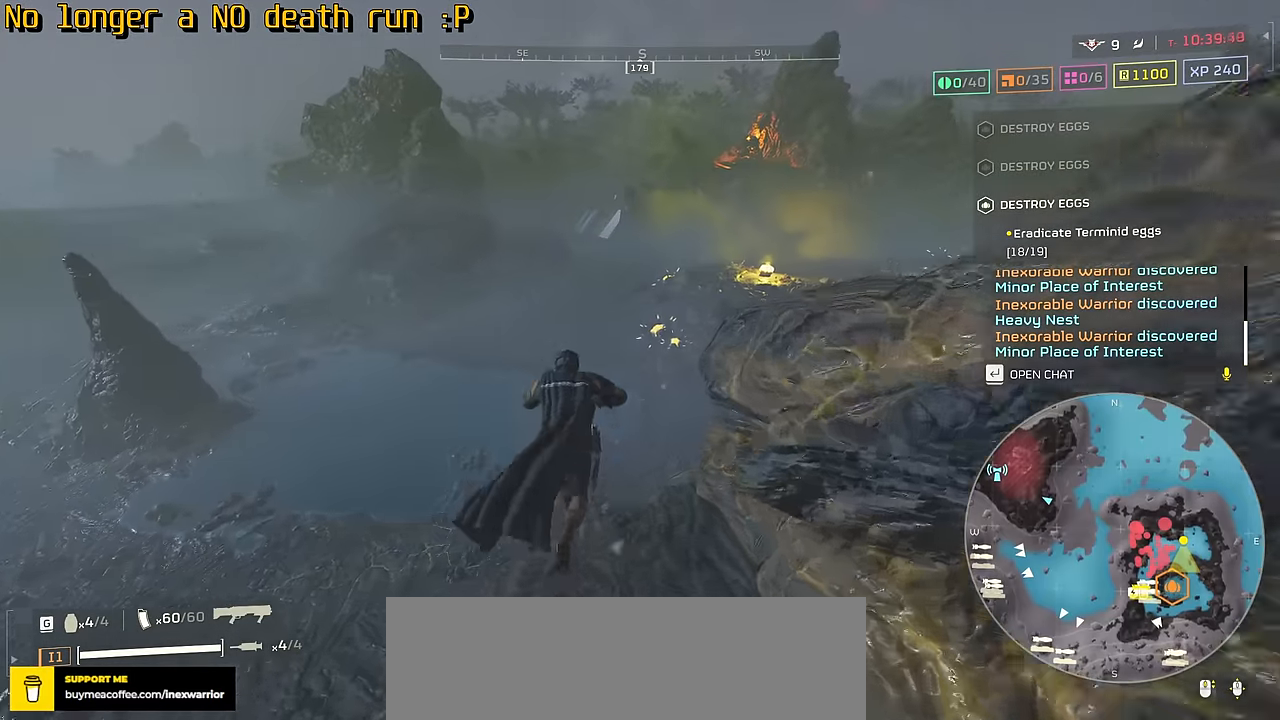
{"keys": ["tab", "w"], "mouse": [], "events": []}
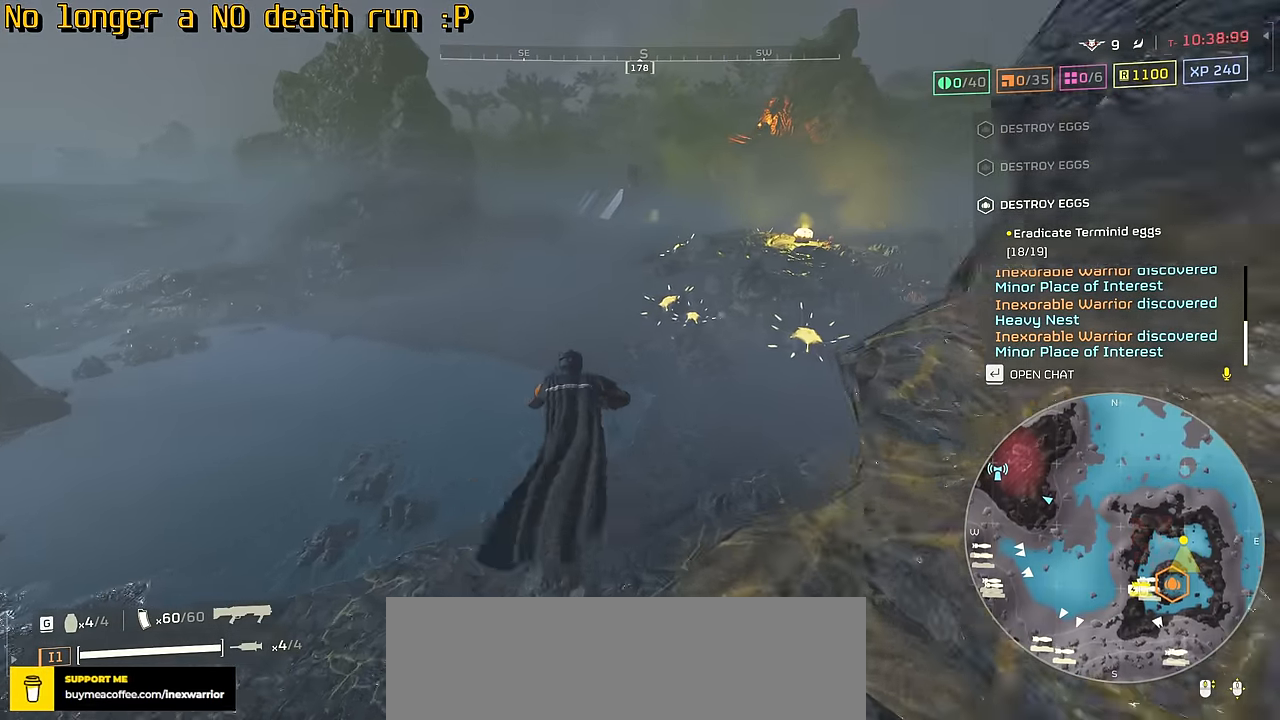
{"keys": ["tab", "w"], "mouse": [], "events": []}
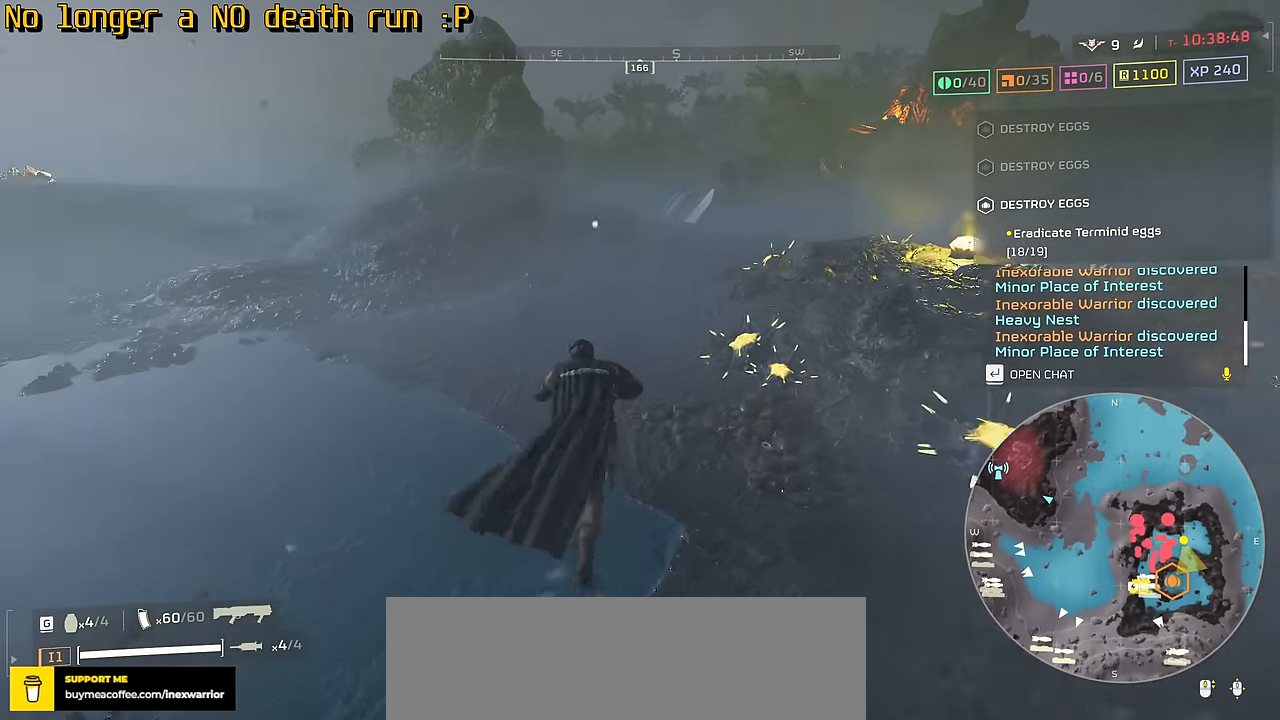
{"keys": ["tab", "w"], "mouse": [], "events": []}
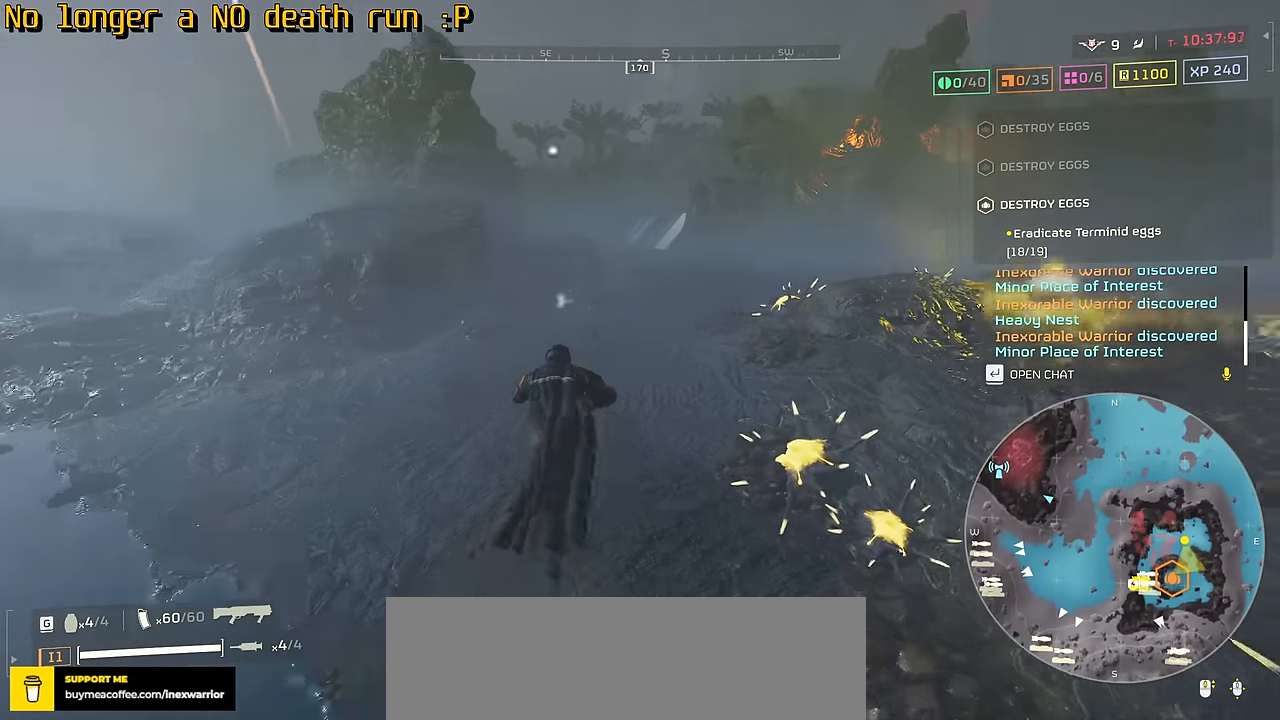
{"keys": ["tab", "w"], "mouse": [], "events": []}
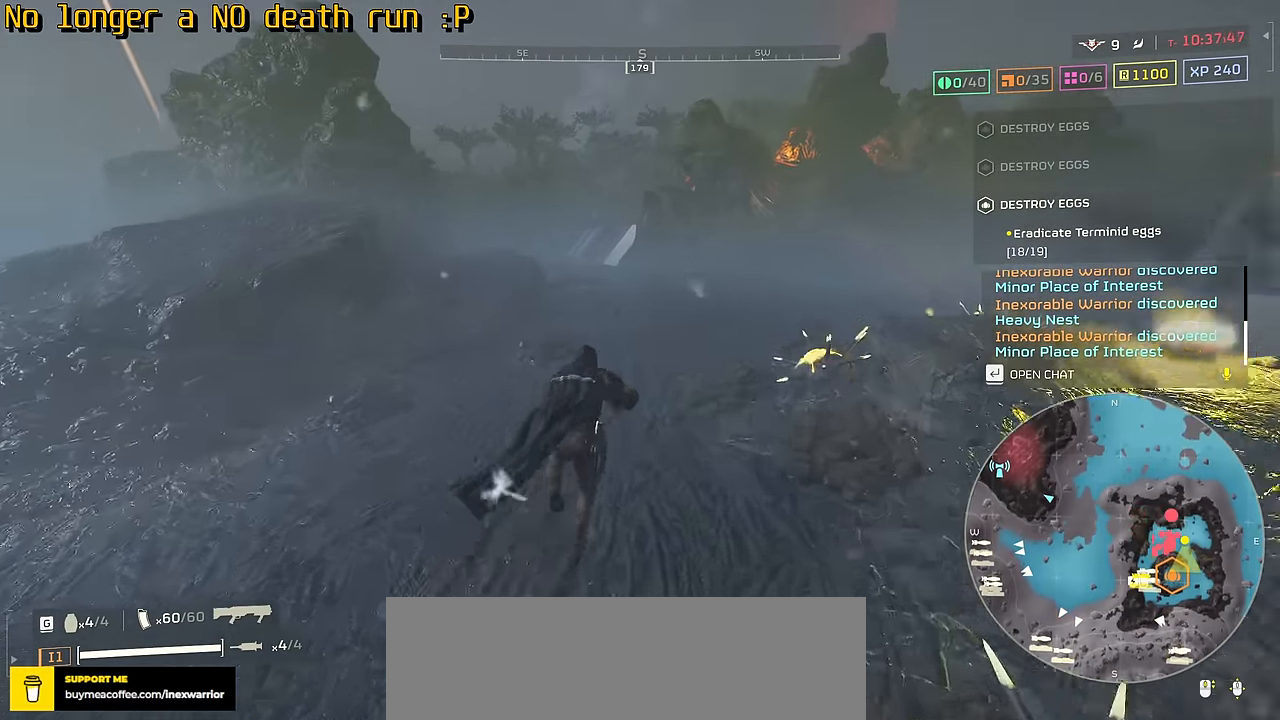
{"keys": ["tab", "w"], "mouse": [], "events": []}
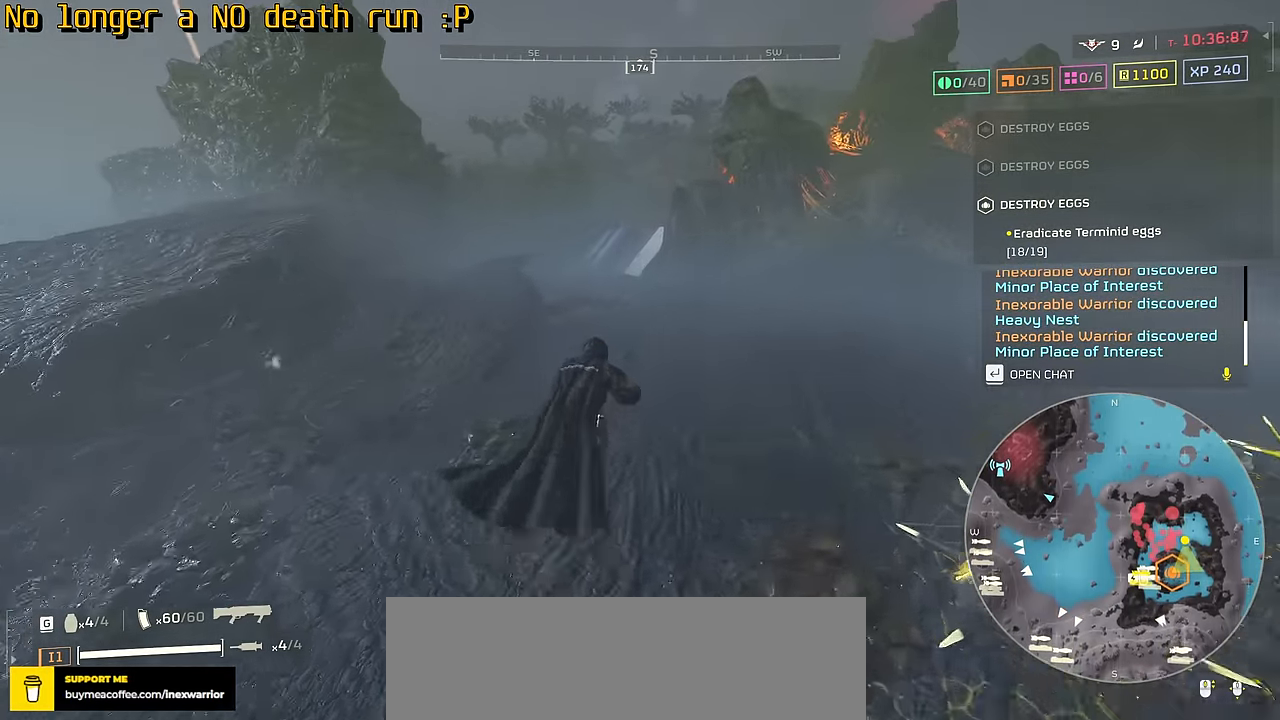
{"keys": ["tab", "w"], "mouse": [], "events": []}
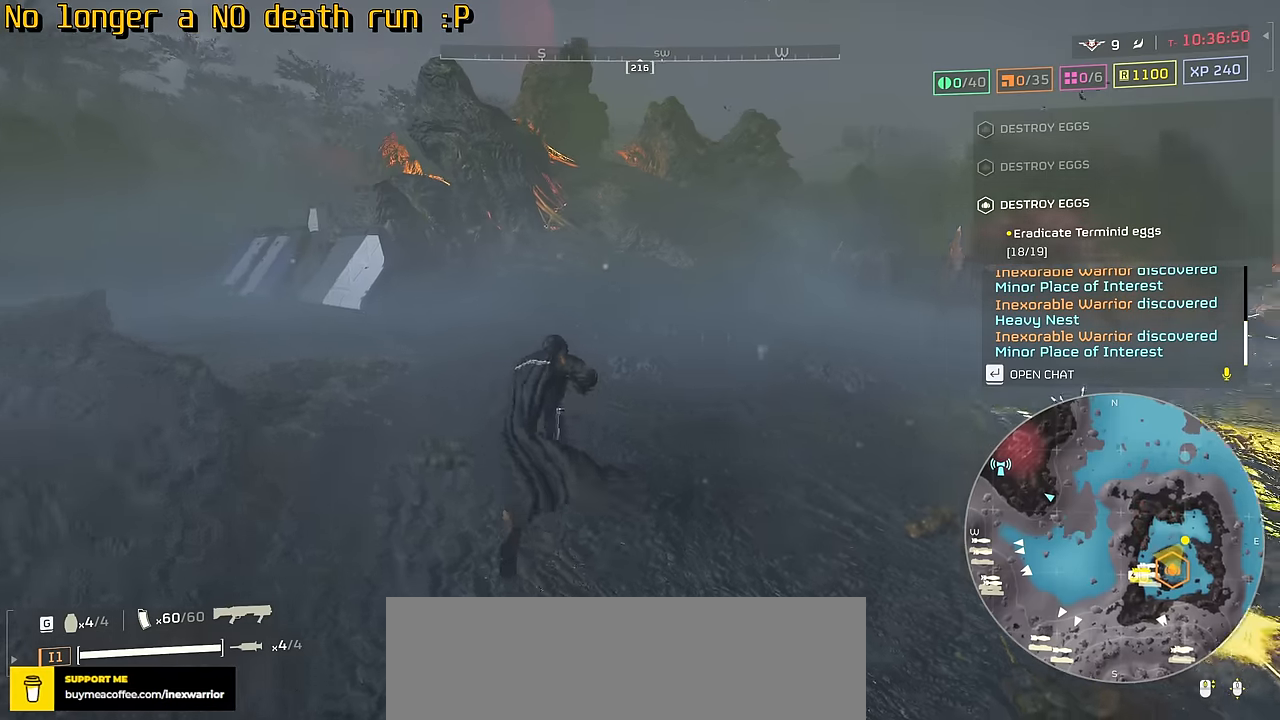
{"keys": ["tab", "w"], "mouse": [], "events": []}
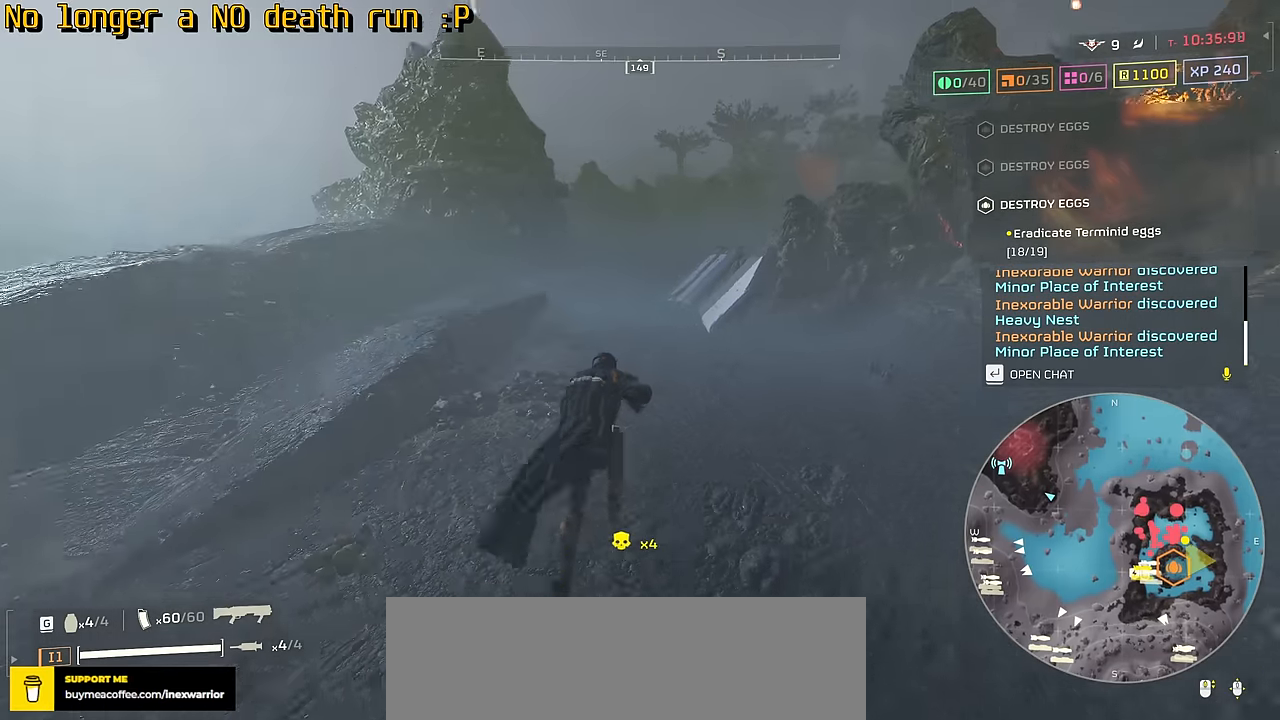
{"keys": ["w"], "mouse": [], "events": [[417, "tab", "up"]]}
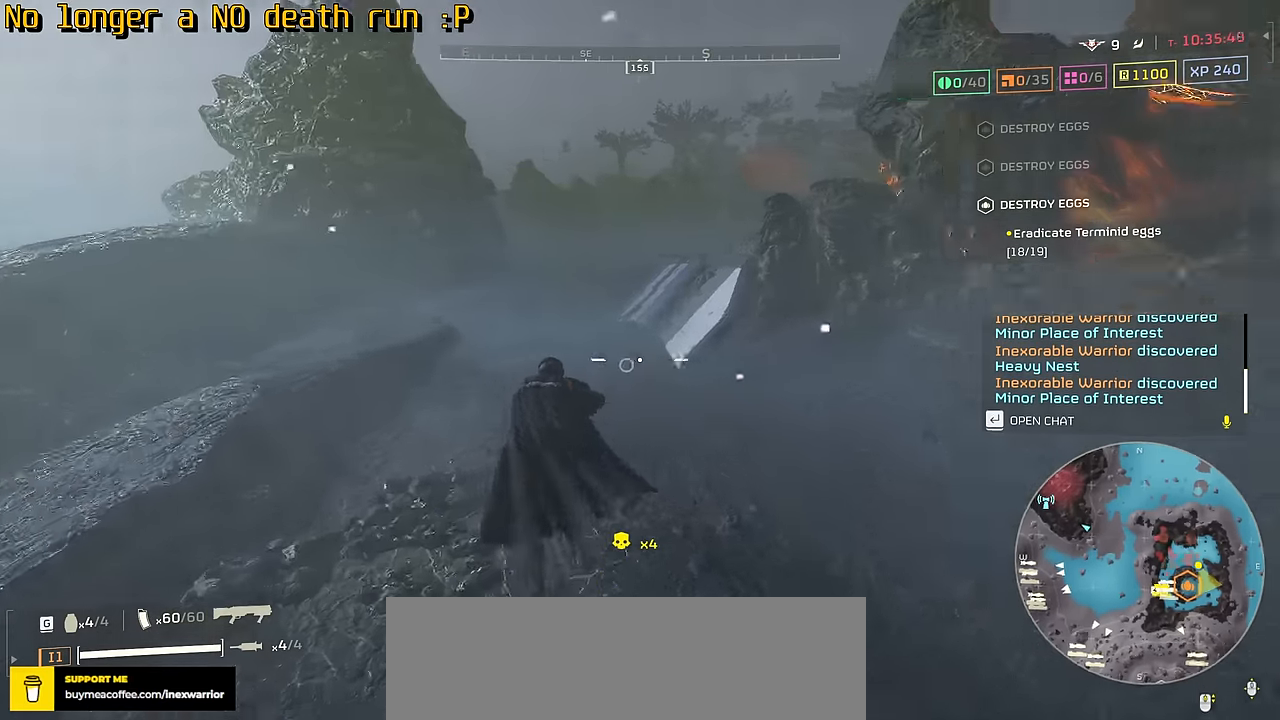
{"keys": ["a", "s"], "mouse": [], "events": [[100, "a", "down"], [134, "w", "up"], [250, "s", "down"]]}
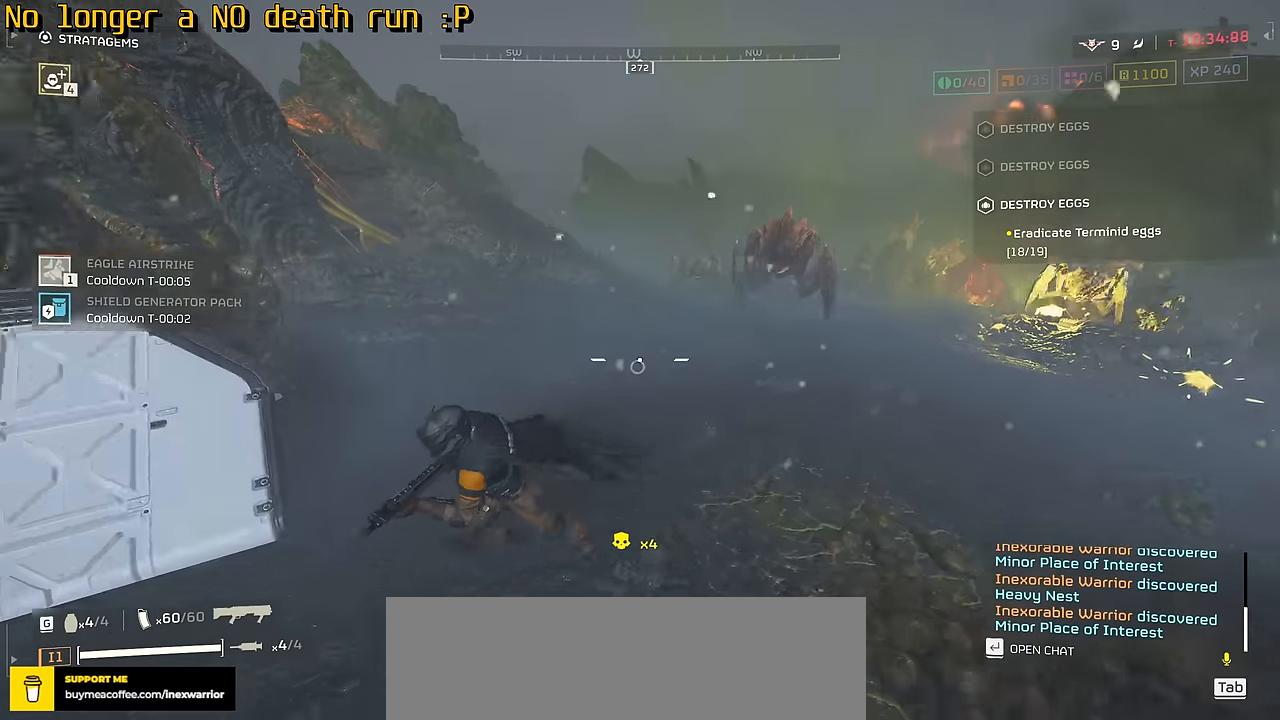
{"keys": ["s"], "mouse": [], "events": [[17, "a", "up"]]}
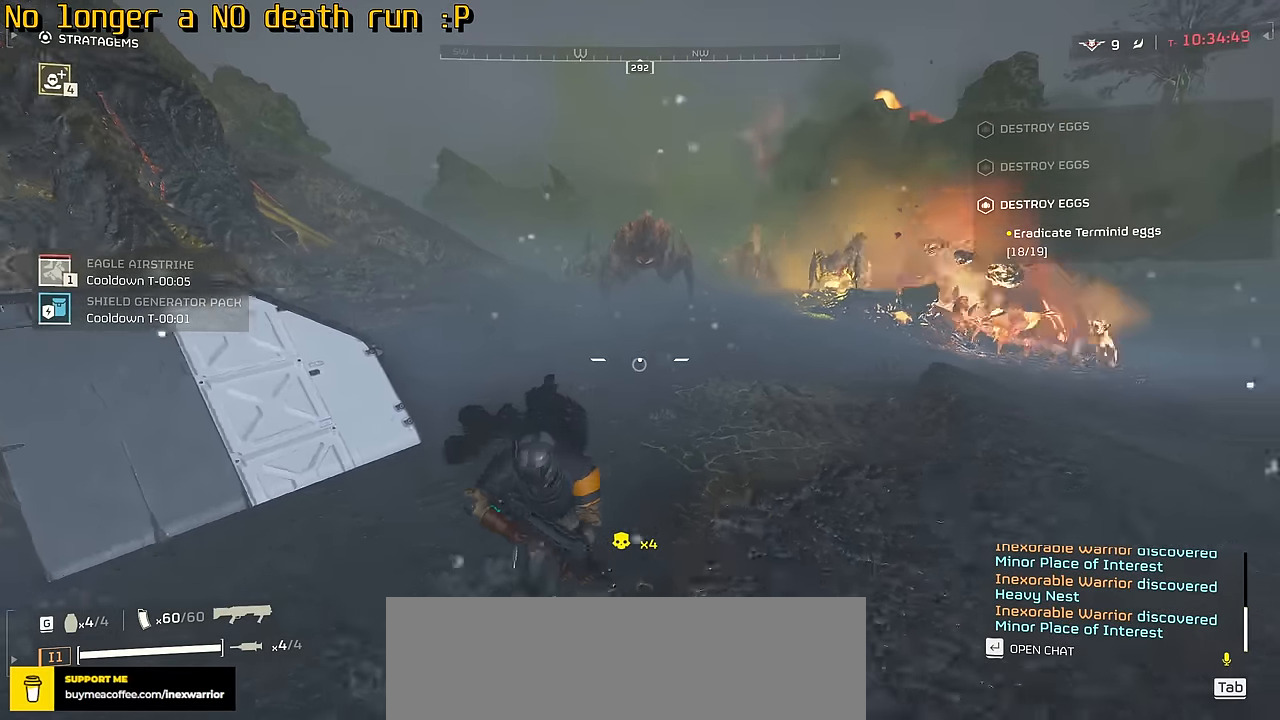
{"keys": ["a", "s"], "mouse": [], "events": [[150, "a", "down"]]}
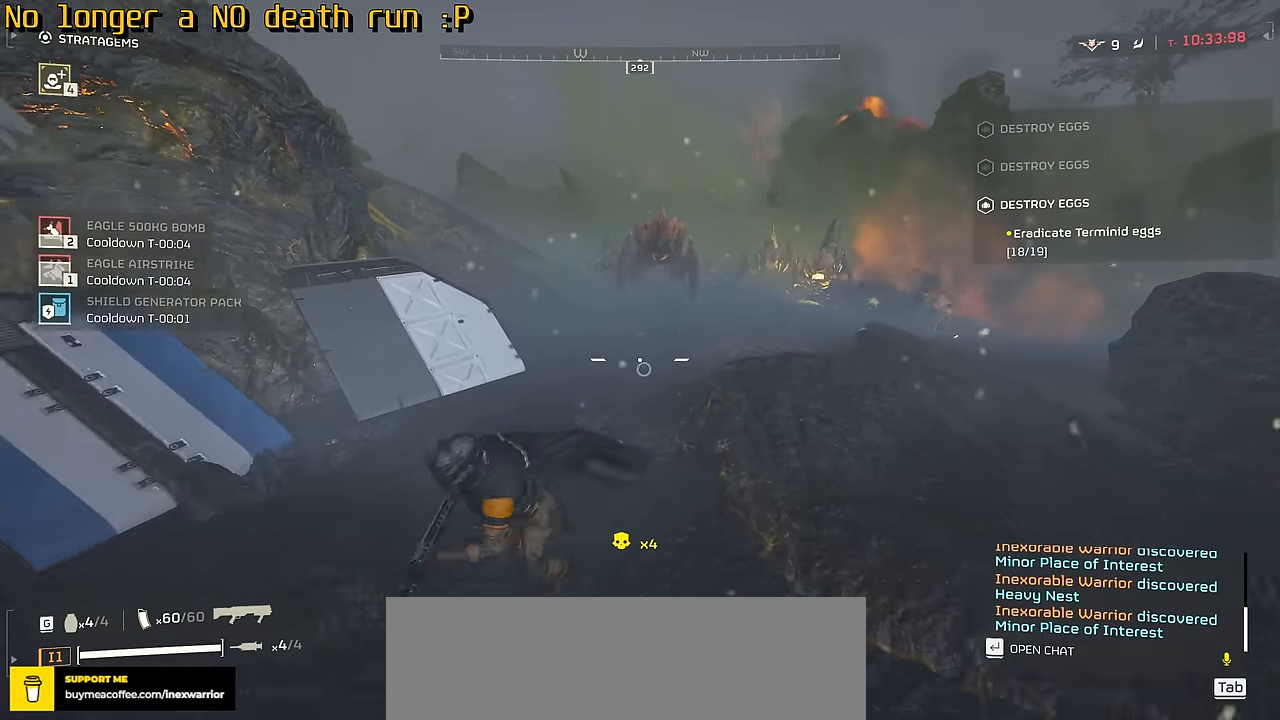
{"keys": ["a", "s"], "mouse": [], "events": []}